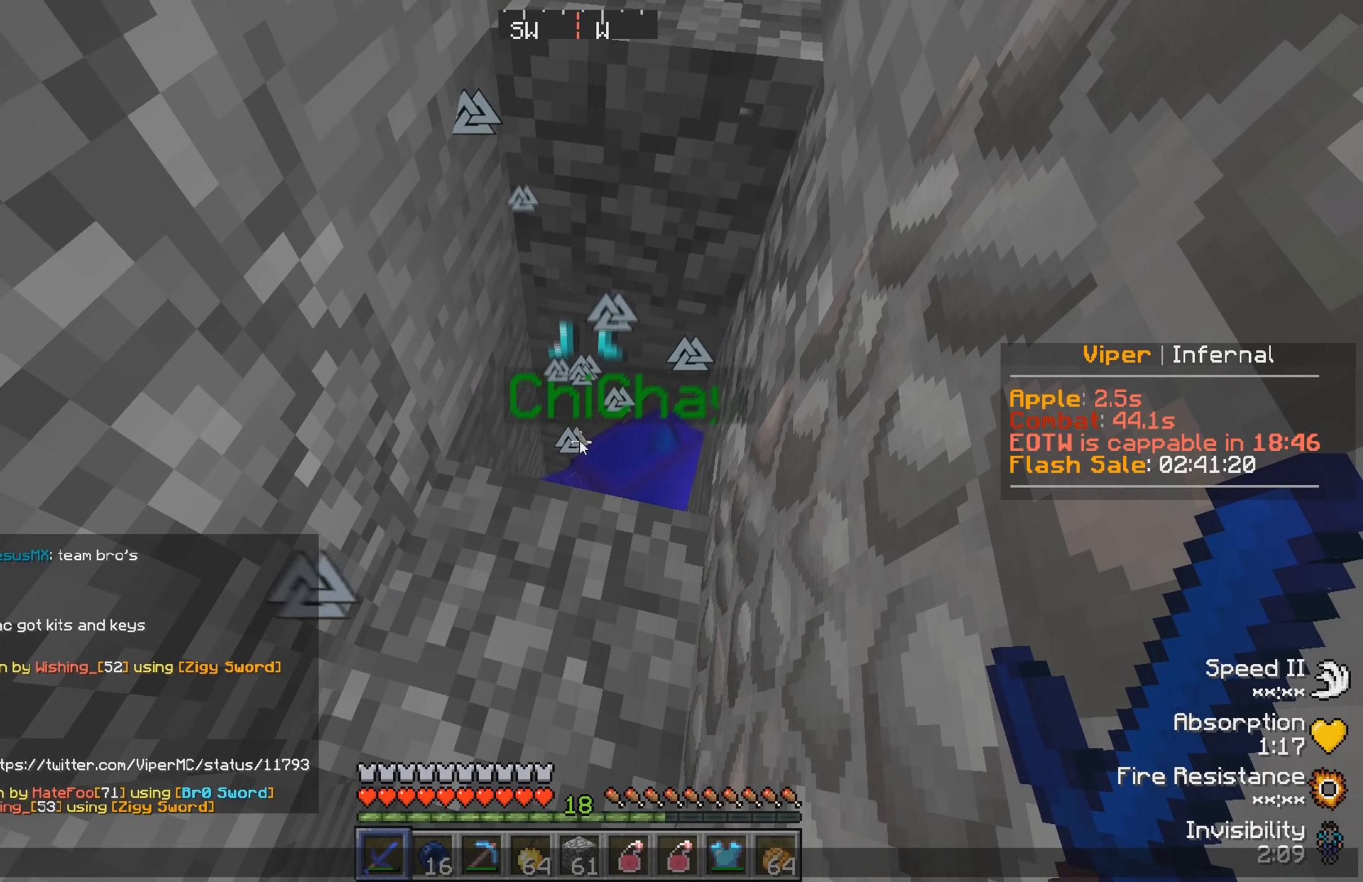
Gameplay with keyboard; each line is a JSON object with the keys held at the frame after it. "events" lists presses ("down") and releases ("up") of "a", "d", "s" and "w" between this image and that frame as [ms after this image, input, new state], when the widget could be followed in between. No other keys are recorded. Mouse input is not recorded.
{"keys": ["s"], "events": [[250, "s", "down"]]}
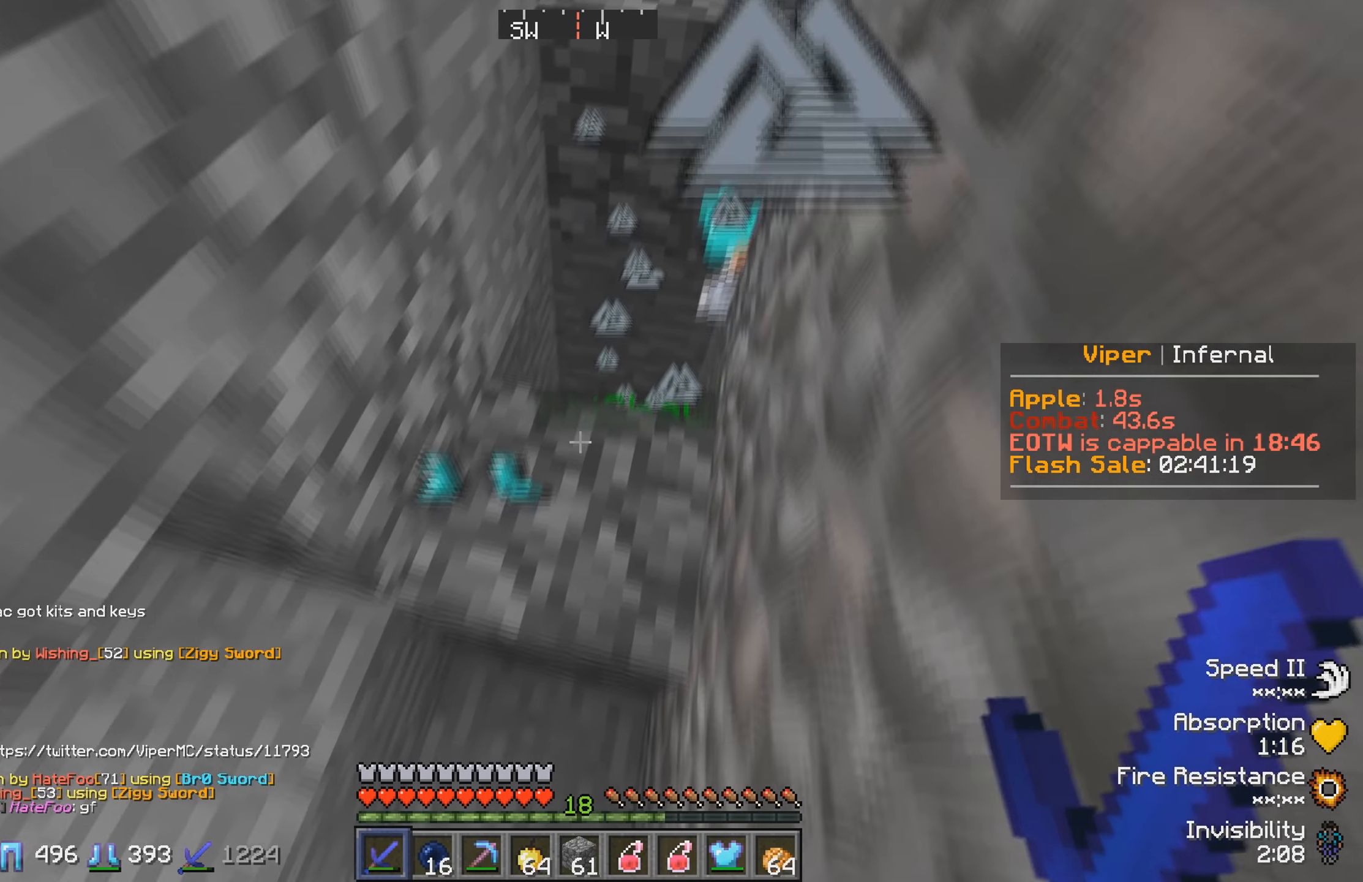
{"keys": ["w"], "events": [[66, "a", "down"], [116, "s", "up"], [200, "w", "down"], [433, "a", "up"]]}
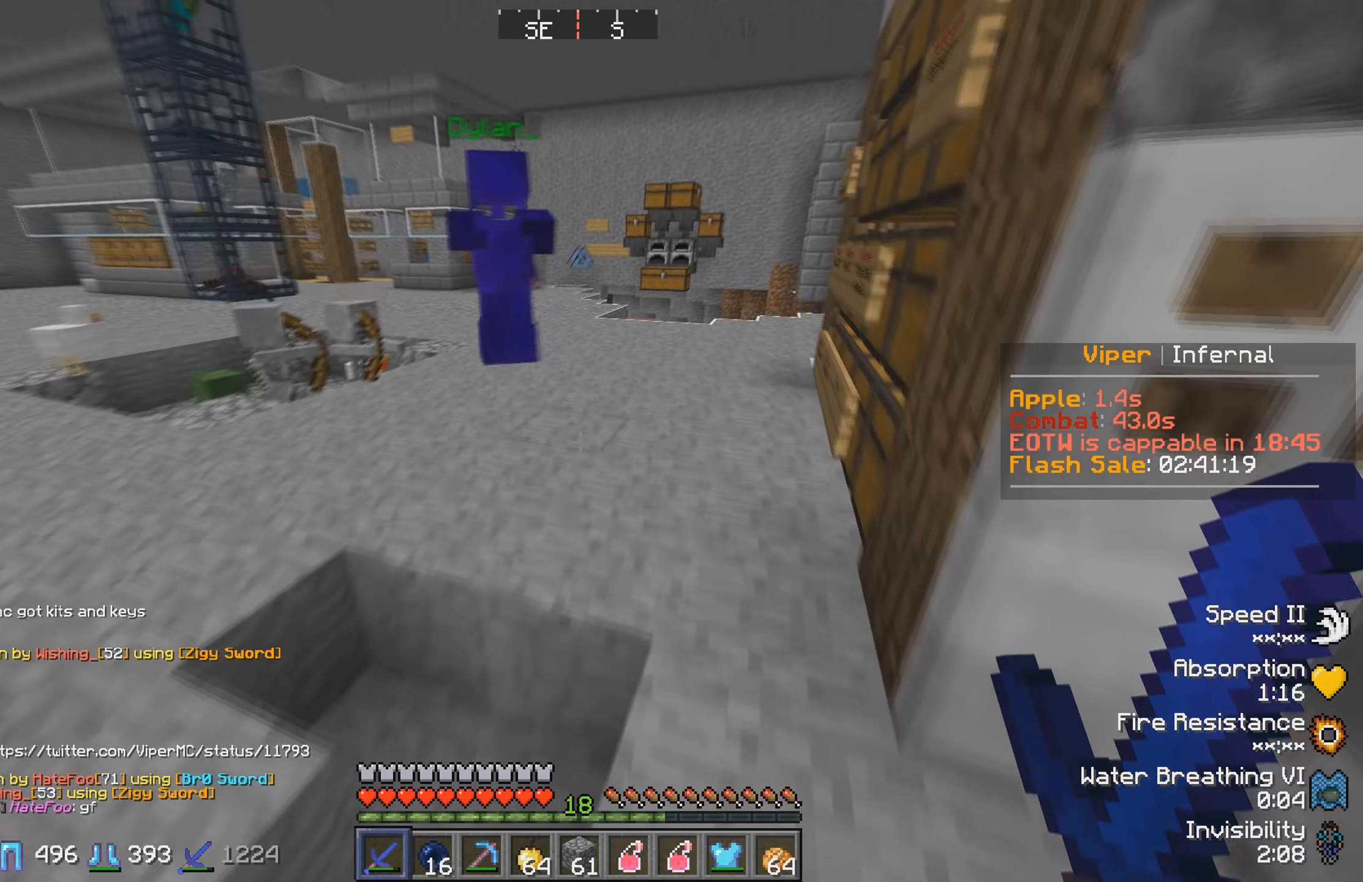
{"keys": ["w"], "events": []}
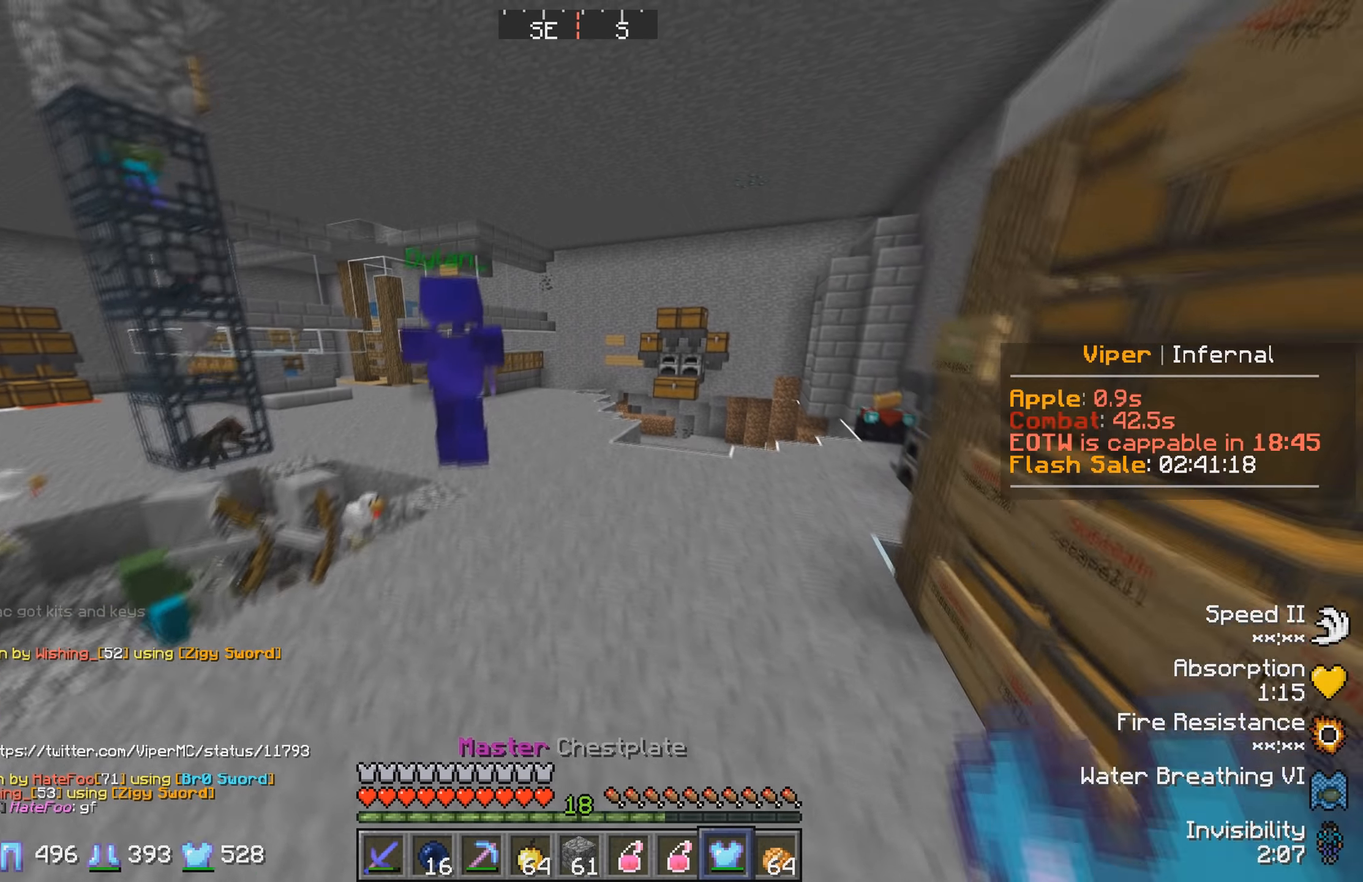
{"keys": [], "events": [[217, "w", "up"]]}
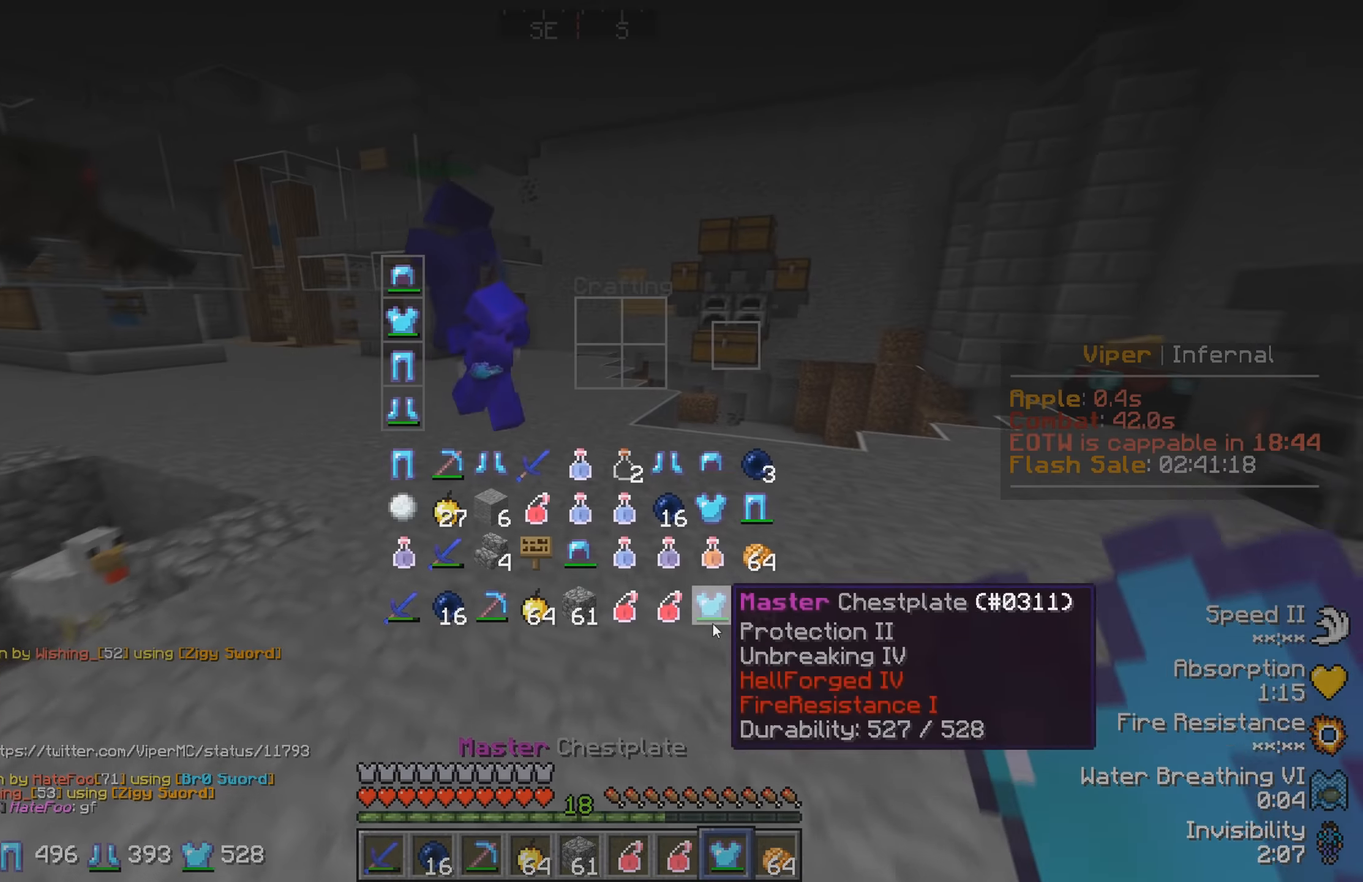
{"keys": [], "events": []}
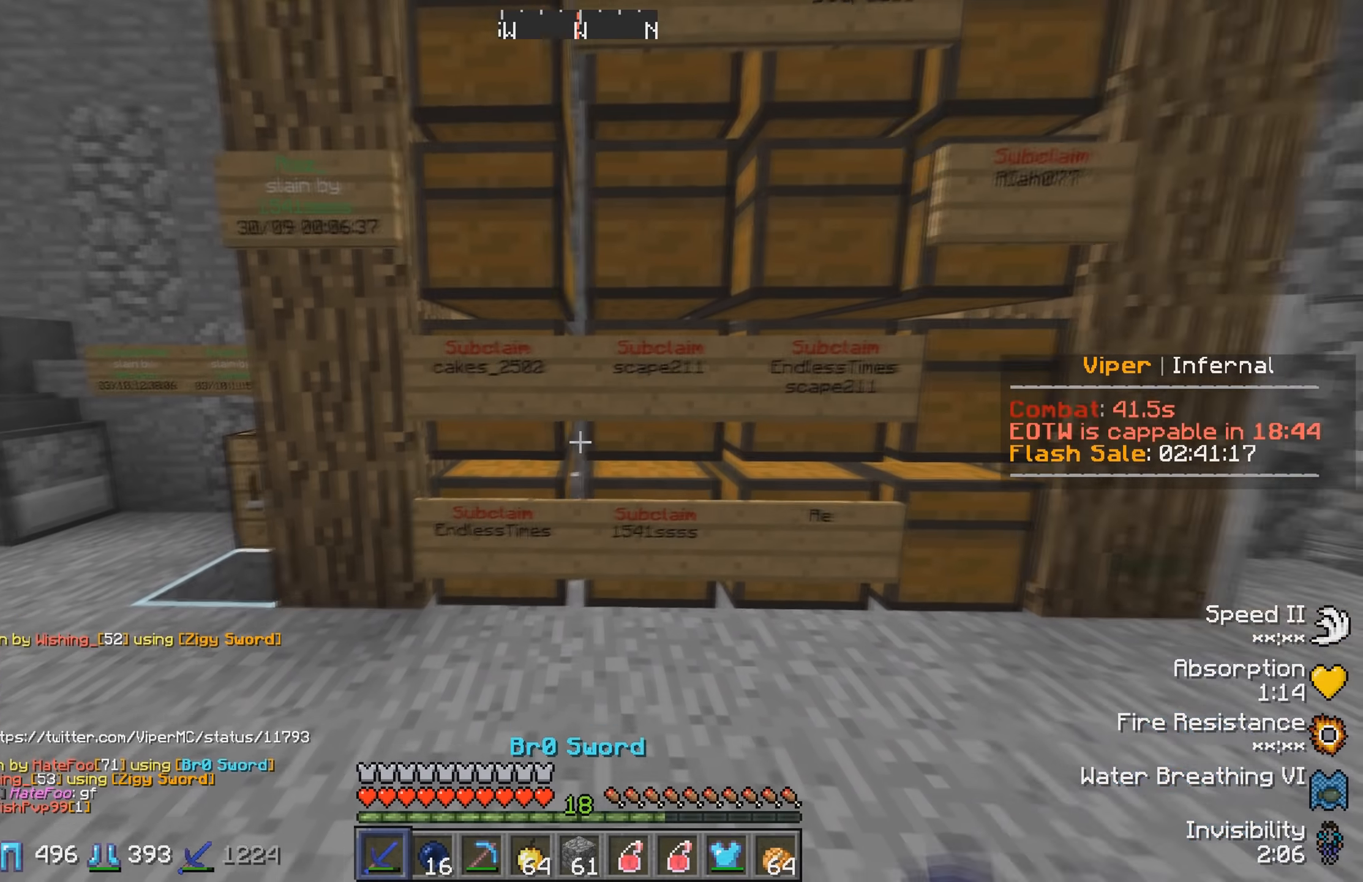
{"keys": [], "events": [[300, "d", "down"], [467, "d", "up"]]}